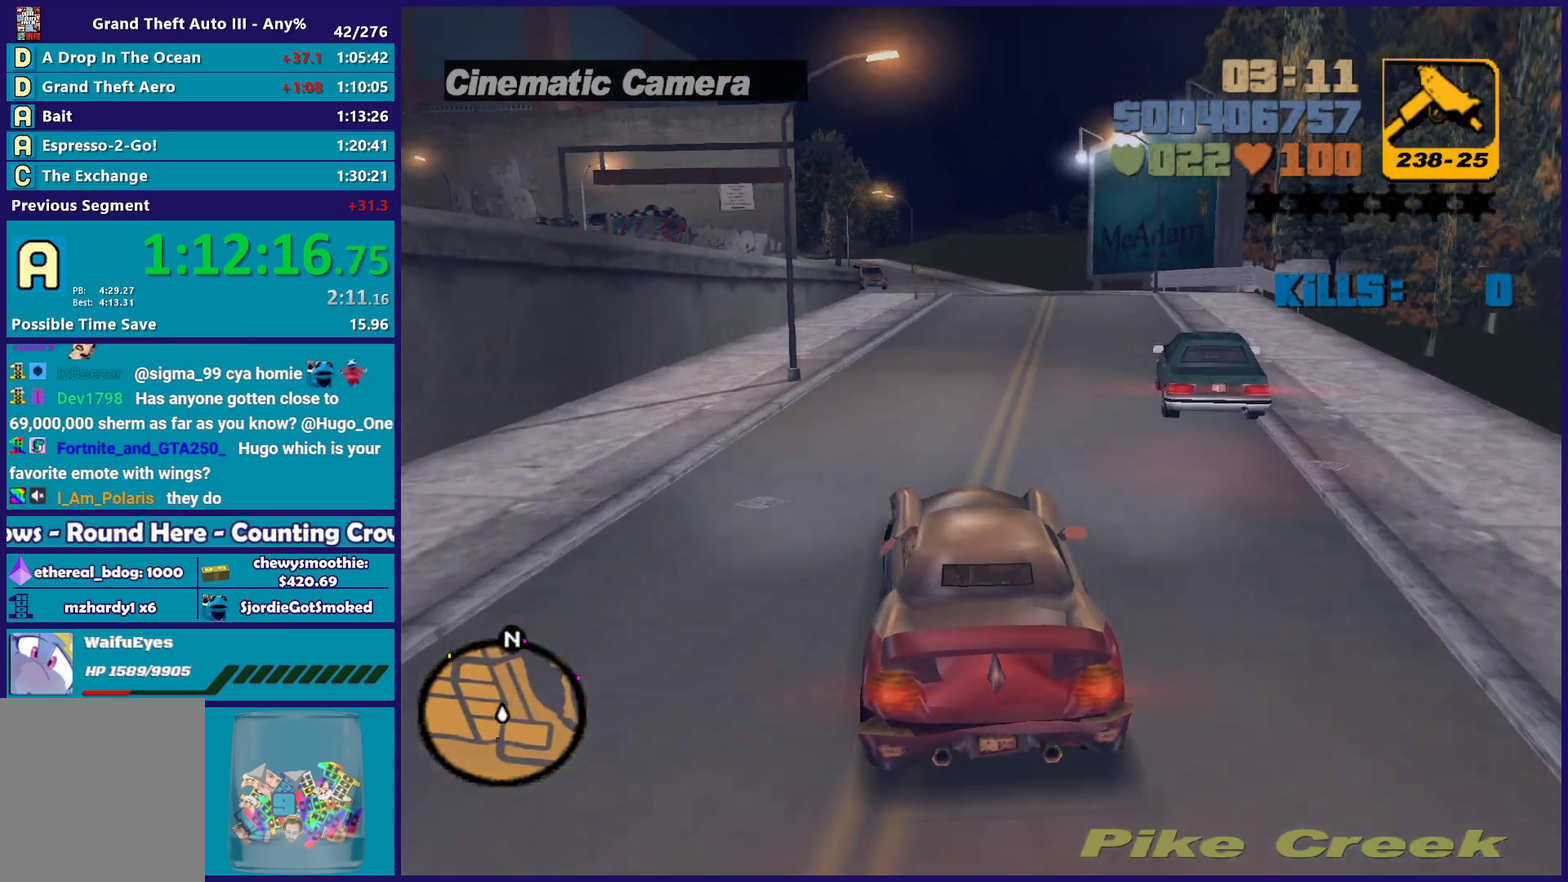
Gameplay with a controller (Xbox layout); each line is a JSON object with the inputs held at the frame after it. "events" lists button and stick changes between this image and that frame as [ms after this image, input, new state], when the widget could be followed in between. Not read: START.
{"buttons": ["R2"], "left_stick": "left", "right_stick": "center"}
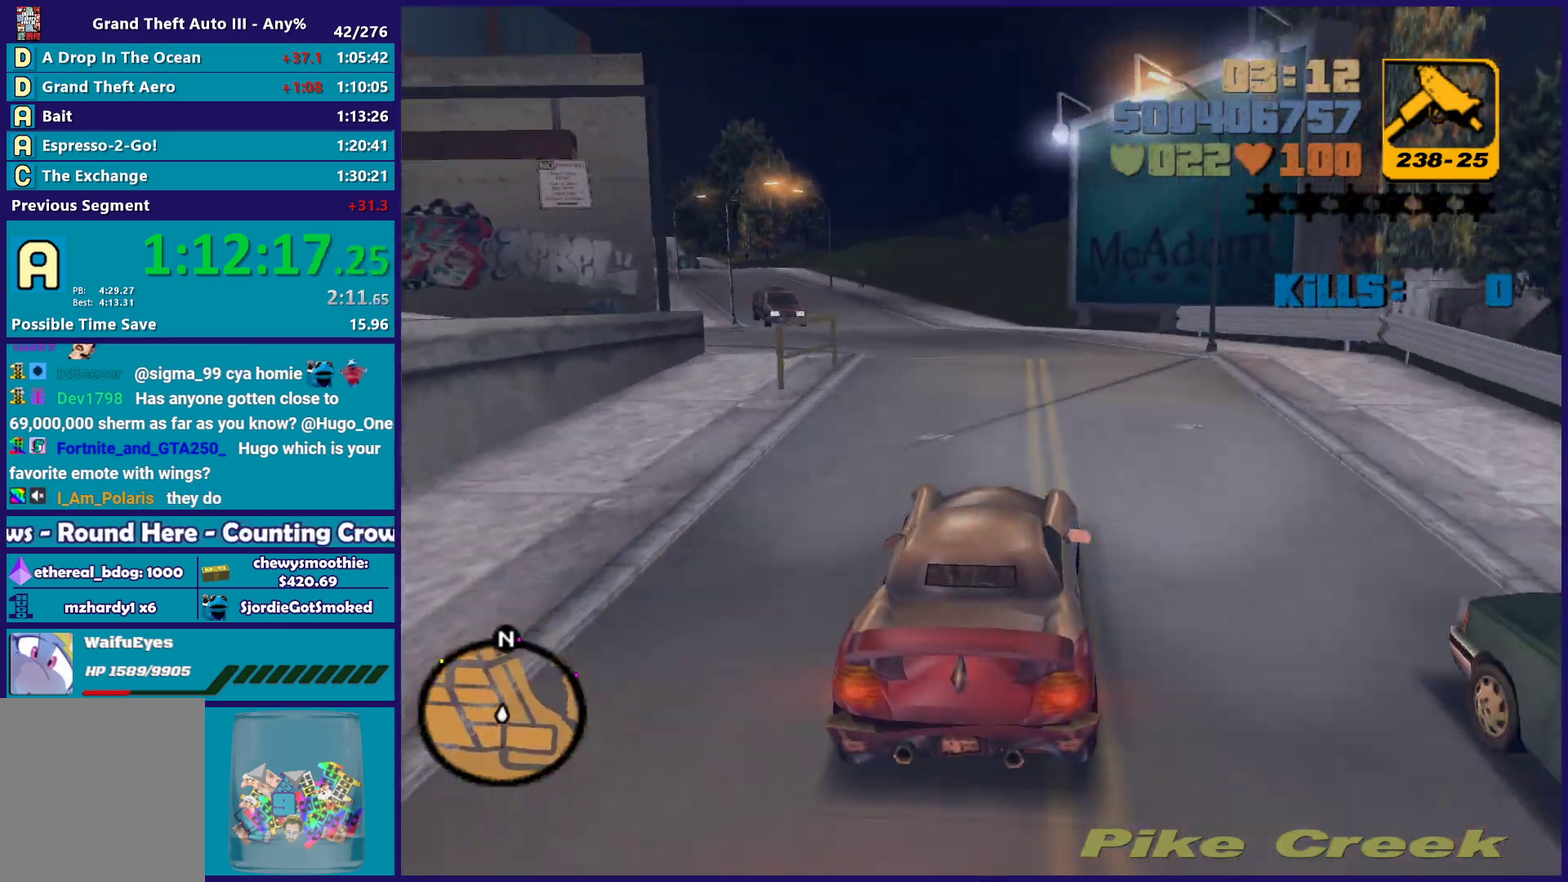
{"buttons": [], "left_stick": "center", "right_stick": "center", "events": [[150, "left_stick", "center"], [167, "R2", "up"], [317, "left_stick", "left"], [467, "left_stick", "center"]]}
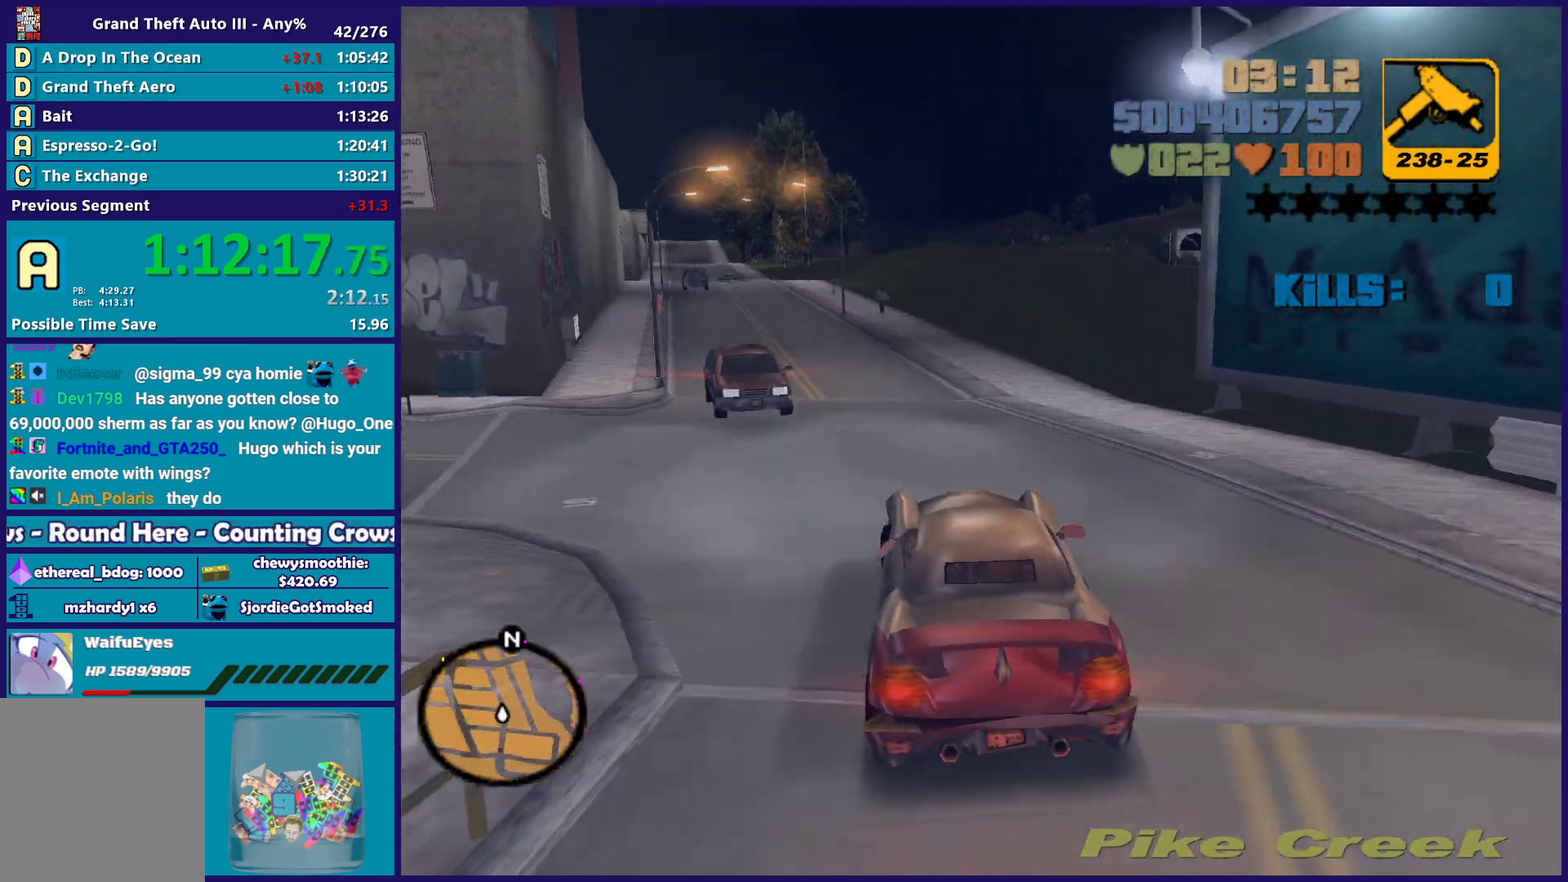
{"buttons": ["R2"], "left_stick": "center", "right_stick": "center", "events": [[67, "left_stick", "left"], [167, "R2", "down"], [183, "left_stick", "center"], [350, "left_stick", "left"], [500, "left_stick", "center"]]}
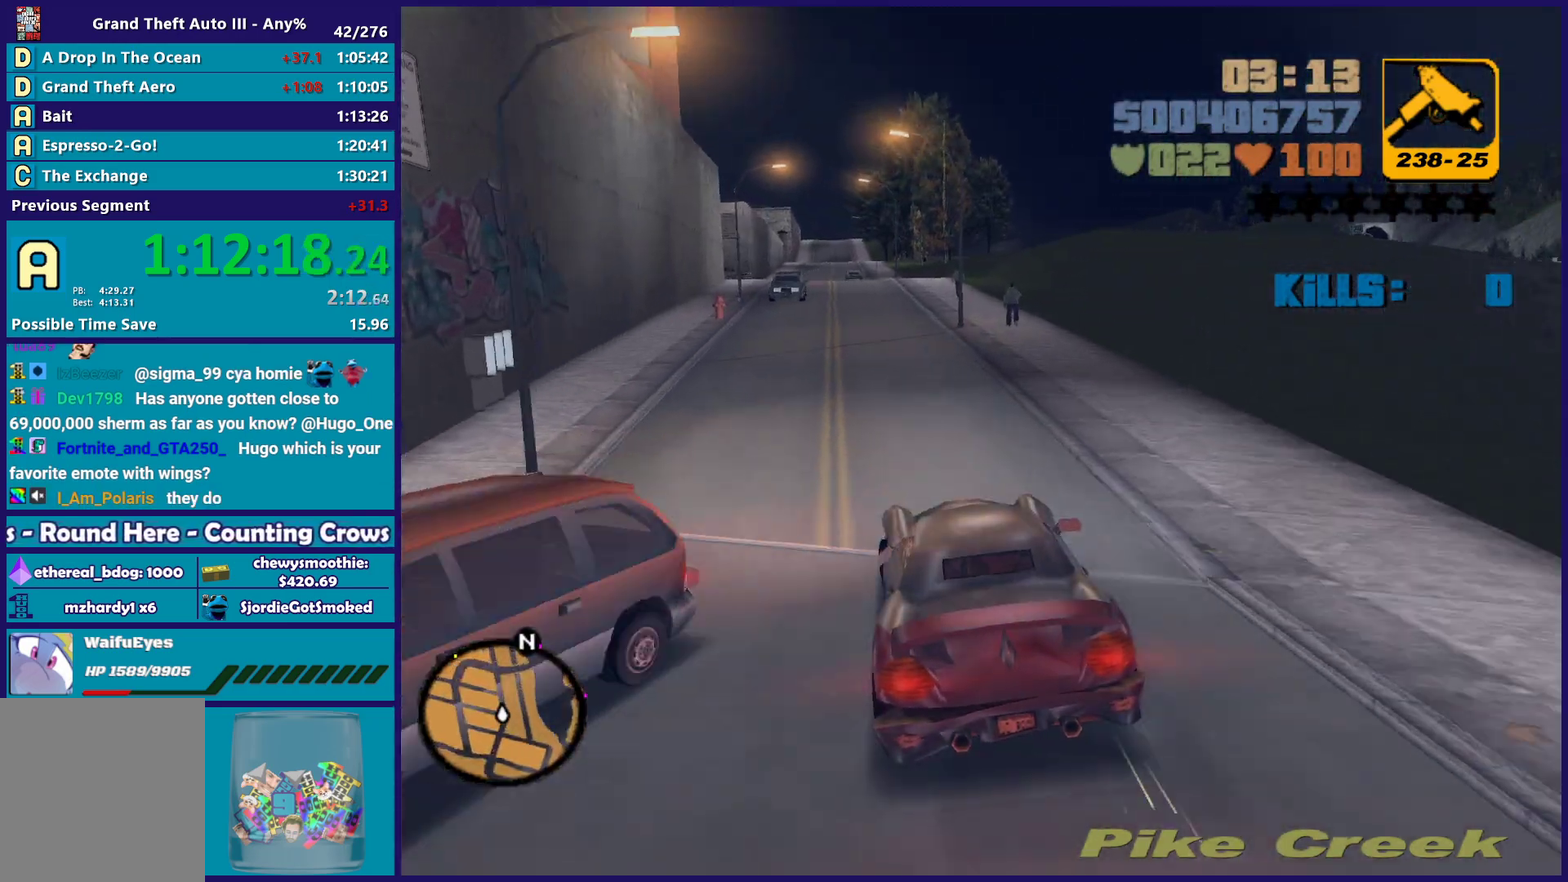
{"buttons": ["R2"], "left_stick": "center", "right_stick": "center", "events": [[217, "left_stick", "up-left"], [333, "left_stick", "center"]]}
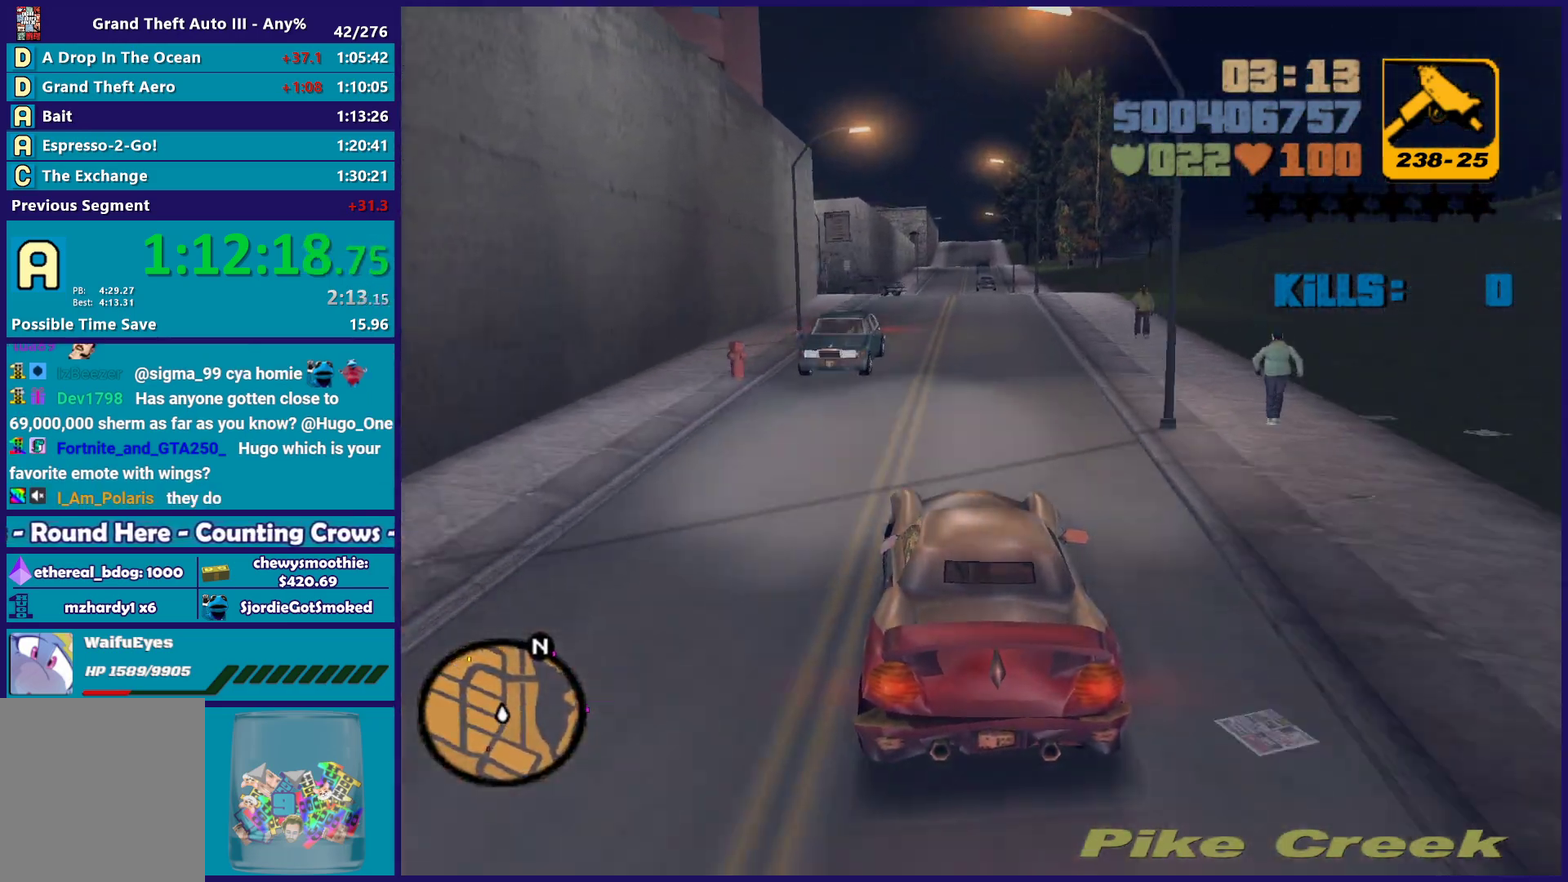
{"buttons": ["R2"], "left_stick": "down-right", "right_stick": "center", "events": [[200, "left_stick", "right"], [267, "left_stick", "center"], [400, "left_stick", "down-right"]]}
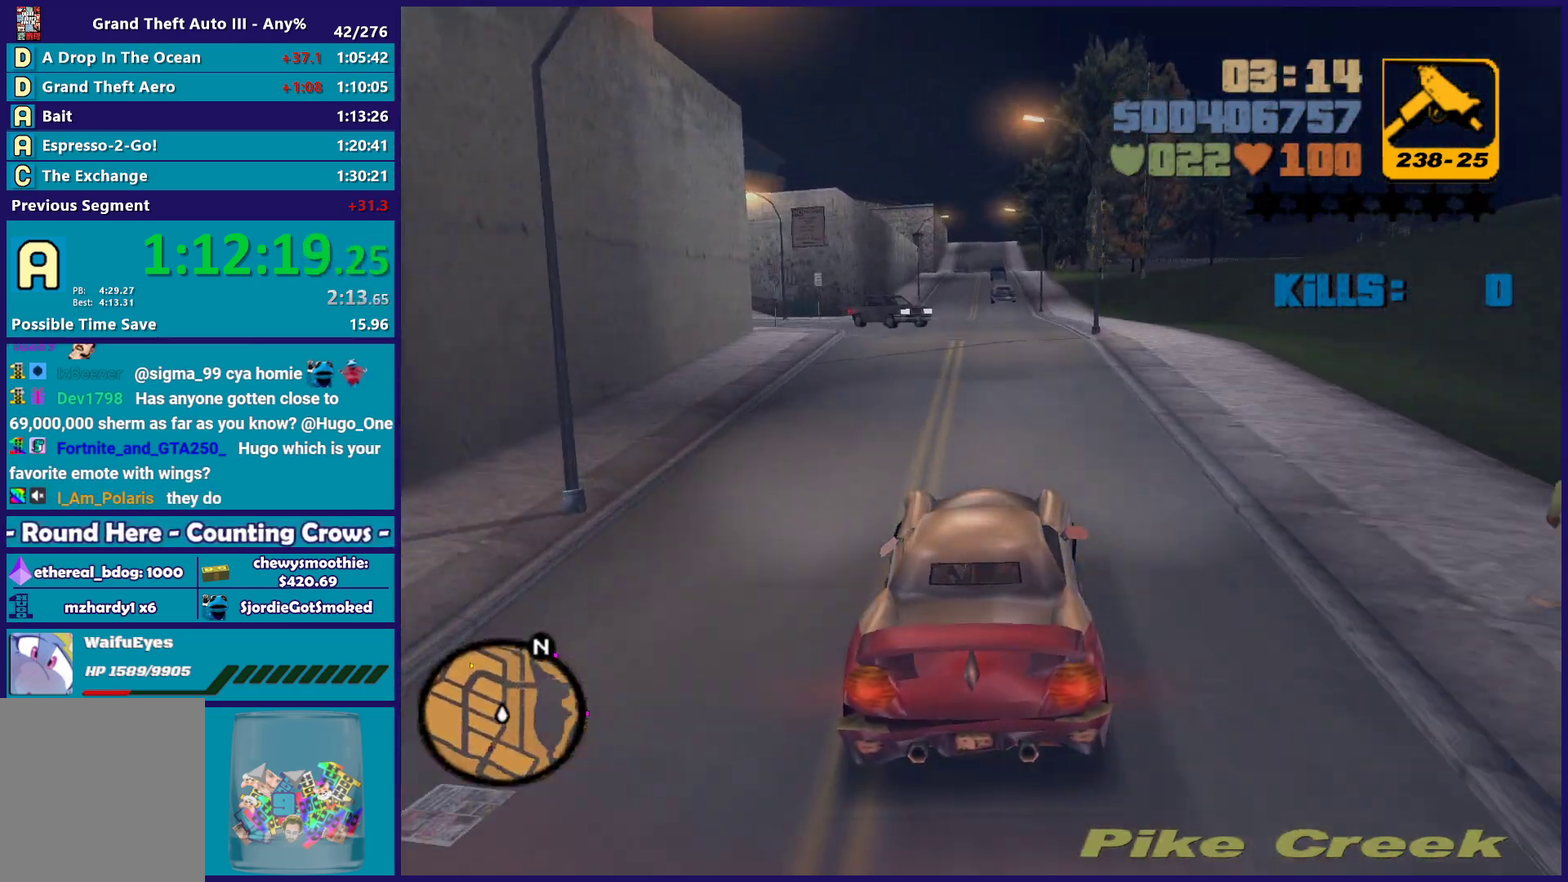
{"buttons": ["R2"], "left_stick": "center", "right_stick": "center", "events": [[50, "left_stick", "center"], [100, "R2", "up"], [150, "left_stick", "up-left"], [217, "R2", "down"], [217, "left_stick", "center"], [267, "left_stick", "right"], [317, "left_stick", "center"]]}
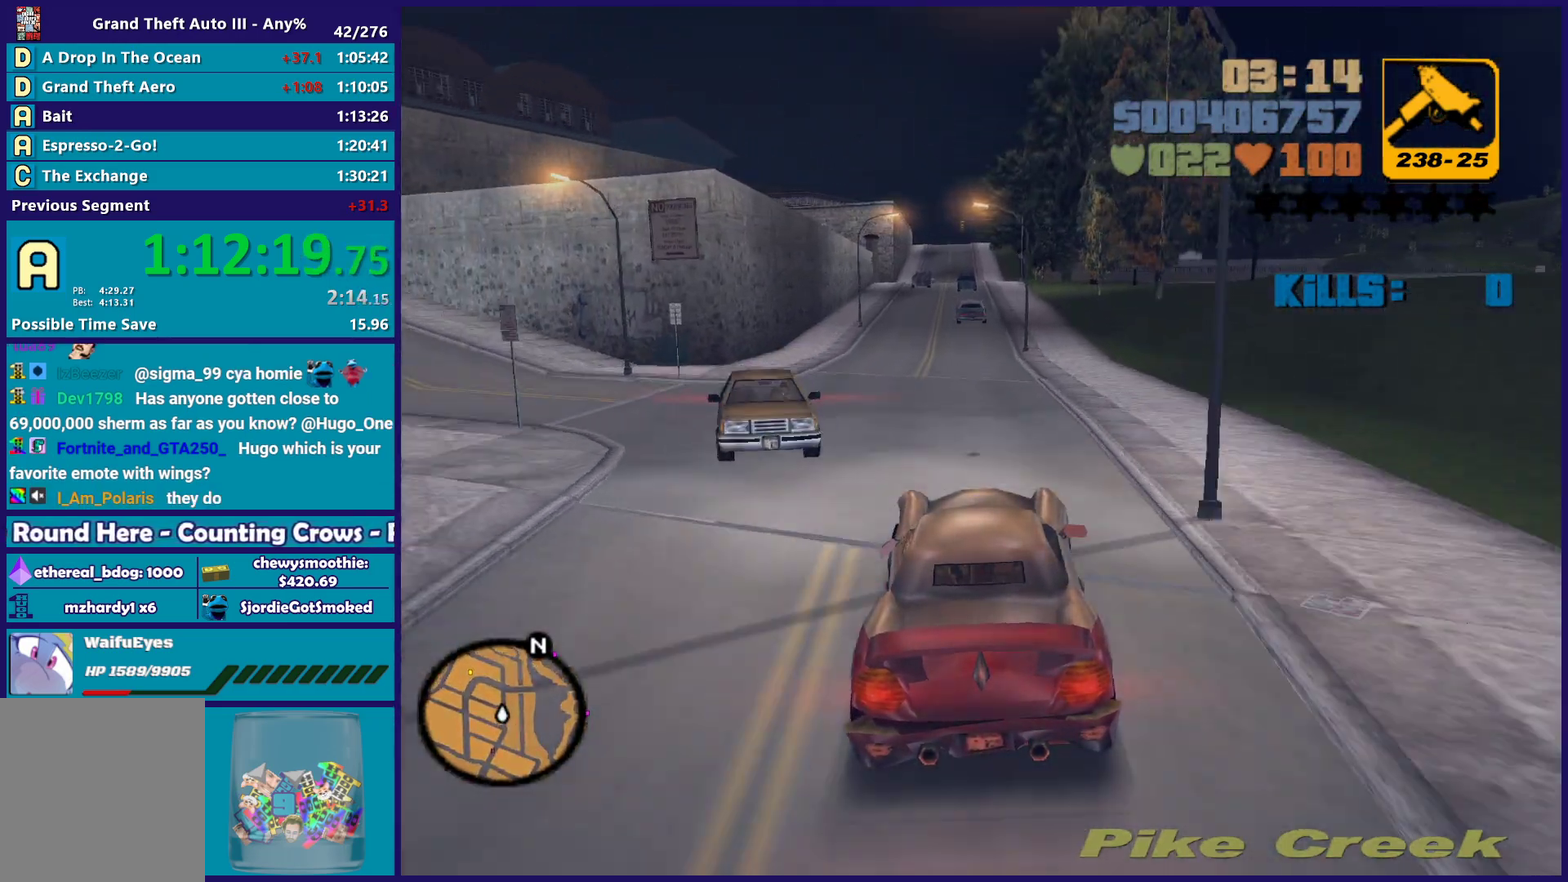
{"buttons": [], "left_stick": "center", "right_stick": "center", "events": [[67, "left_stick", "up-left"], [167, "left_stick", "center"], [500, "R2", "up"]]}
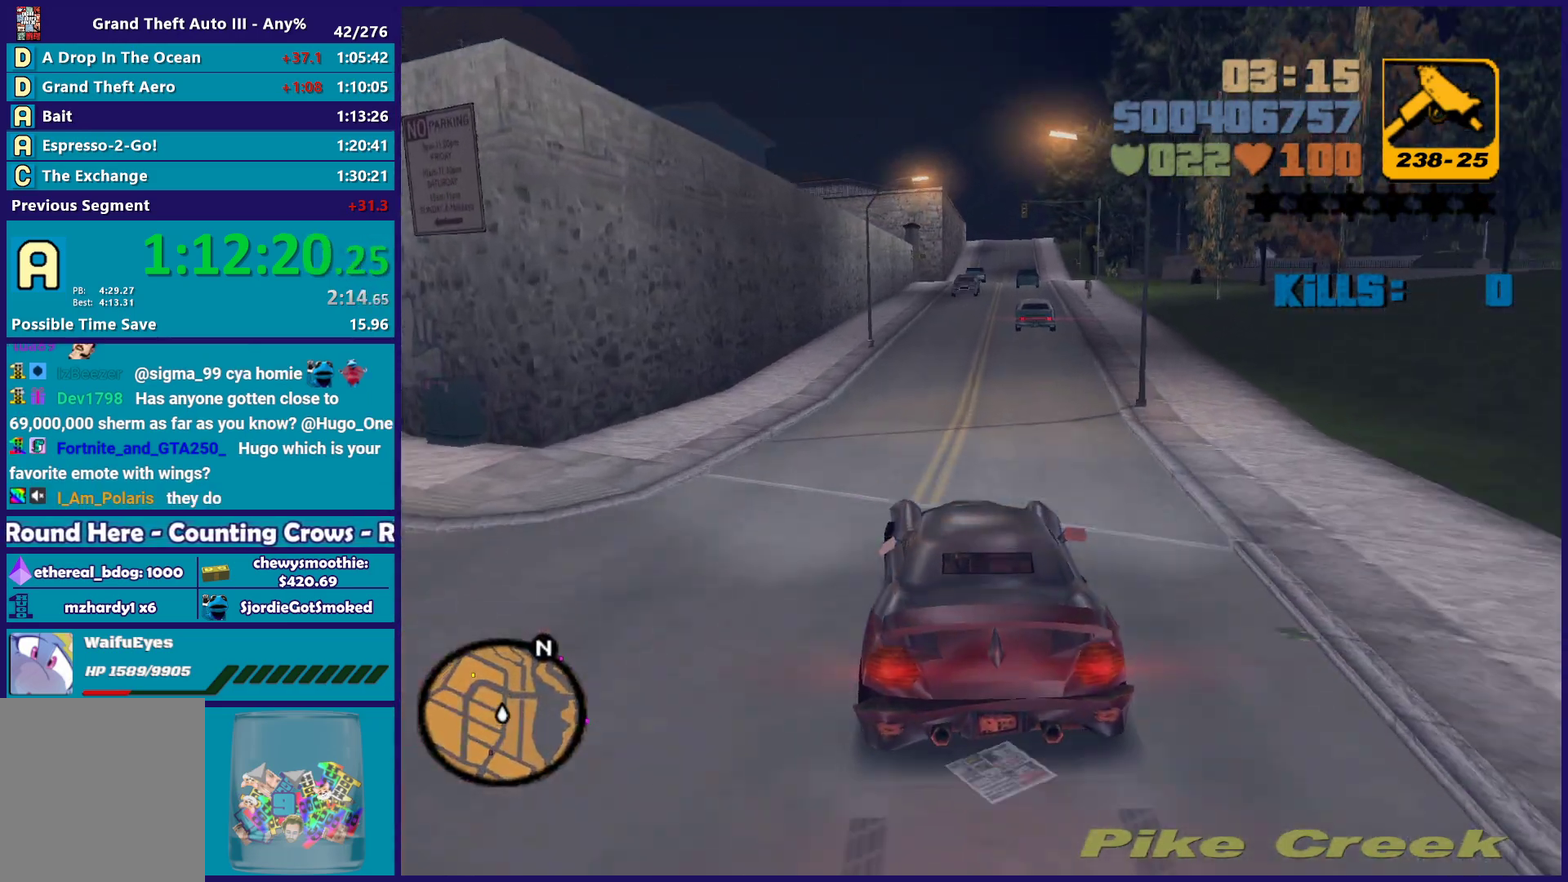
{"buttons": [], "left_stick": "down-right", "right_stick": "center", "events": [[33, "left_stick", "down-right"], [183, "left_stick", "center"], [267, "left_stick", "right"], [350, "left_stick", "down-right"]]}
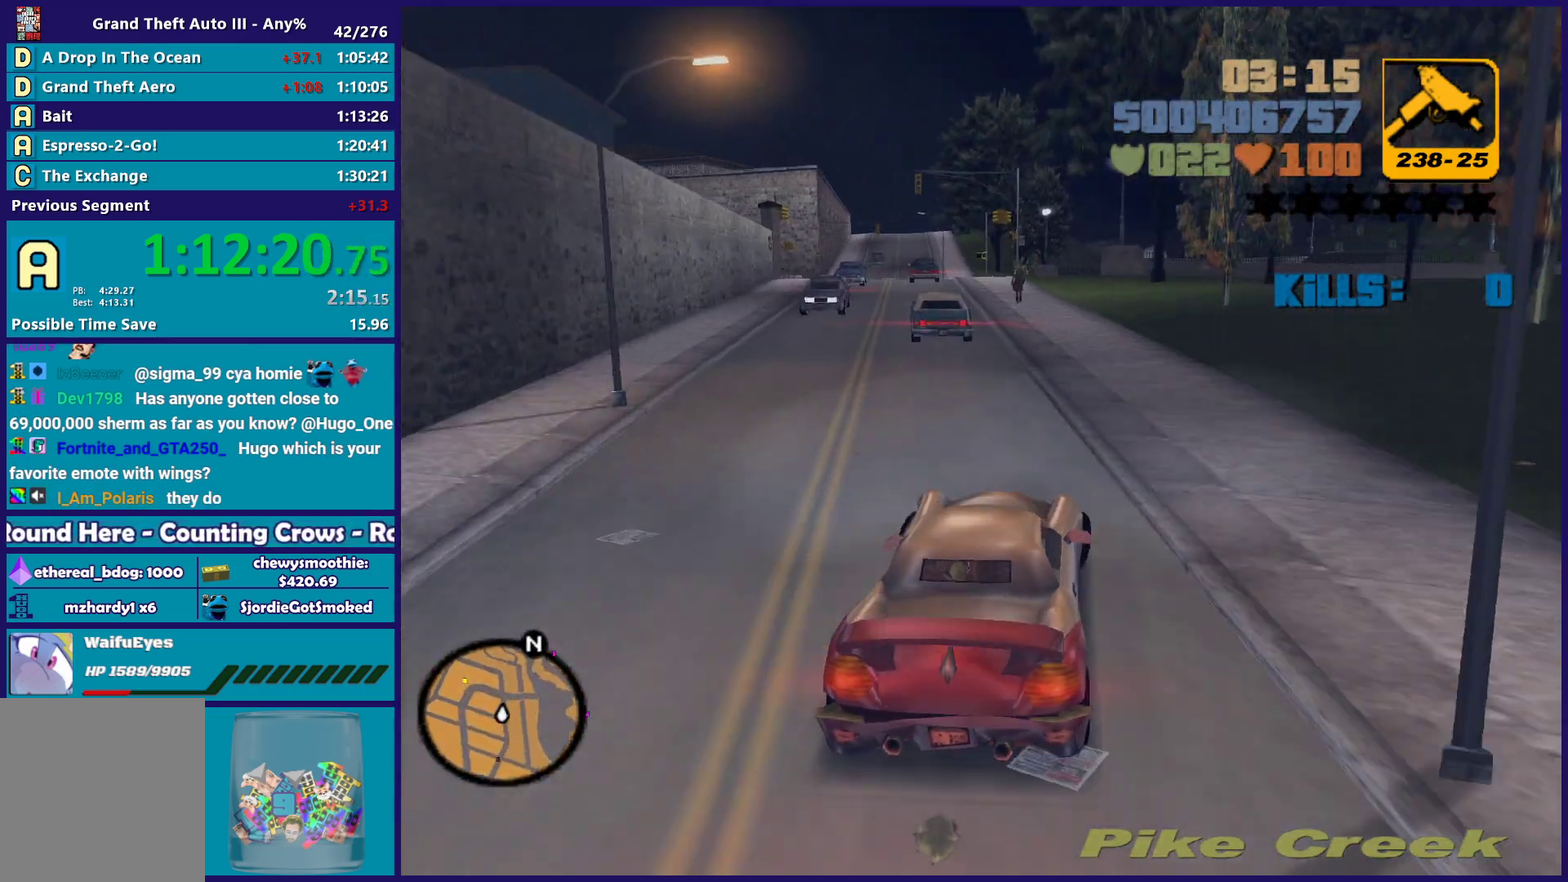
{"buttons": [], "left_stick": "center", "right_stick": "center", "events": [[50, "left_stick", "center"], [150, "left_stick", "down-right"], [233, "R2", "down"], [267, "left_stick", "left"], [367, "R2", "up"], [450, "left_stick", "right"], [500, "left_stick", "center"]]}
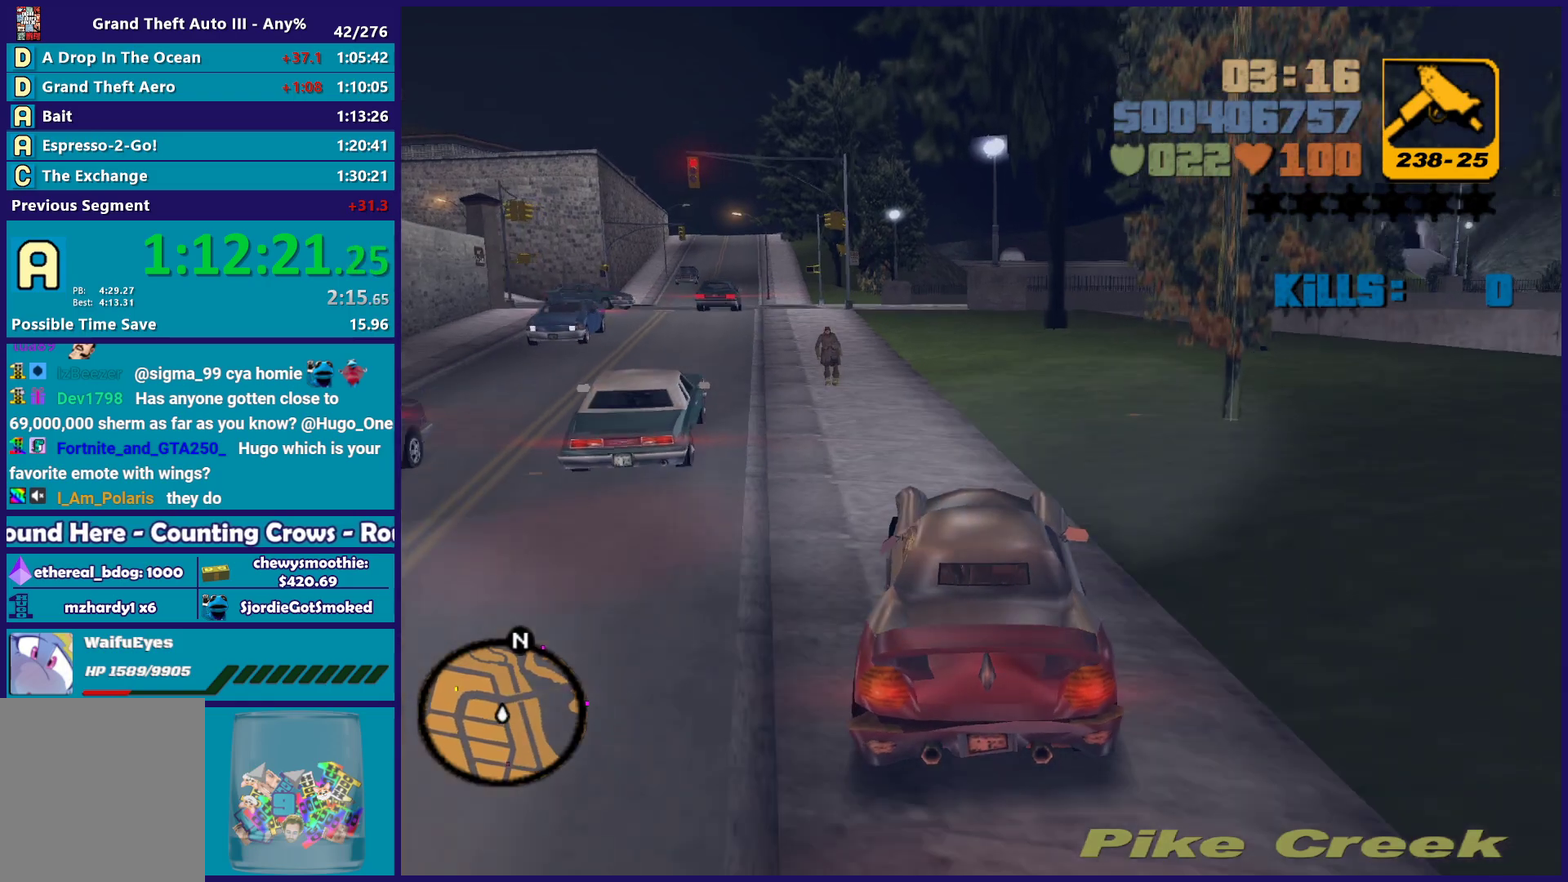
{"buttons": [], "left_stick": "left", "right_stick": "center", "events": [[33, "left_stick", "left"], [183, "left_stick", "down-right"], [317, "left_stick", "center"], [433, "L2", "down"], [467, "left_stick", "left"], [500, "L2", "up"]]}
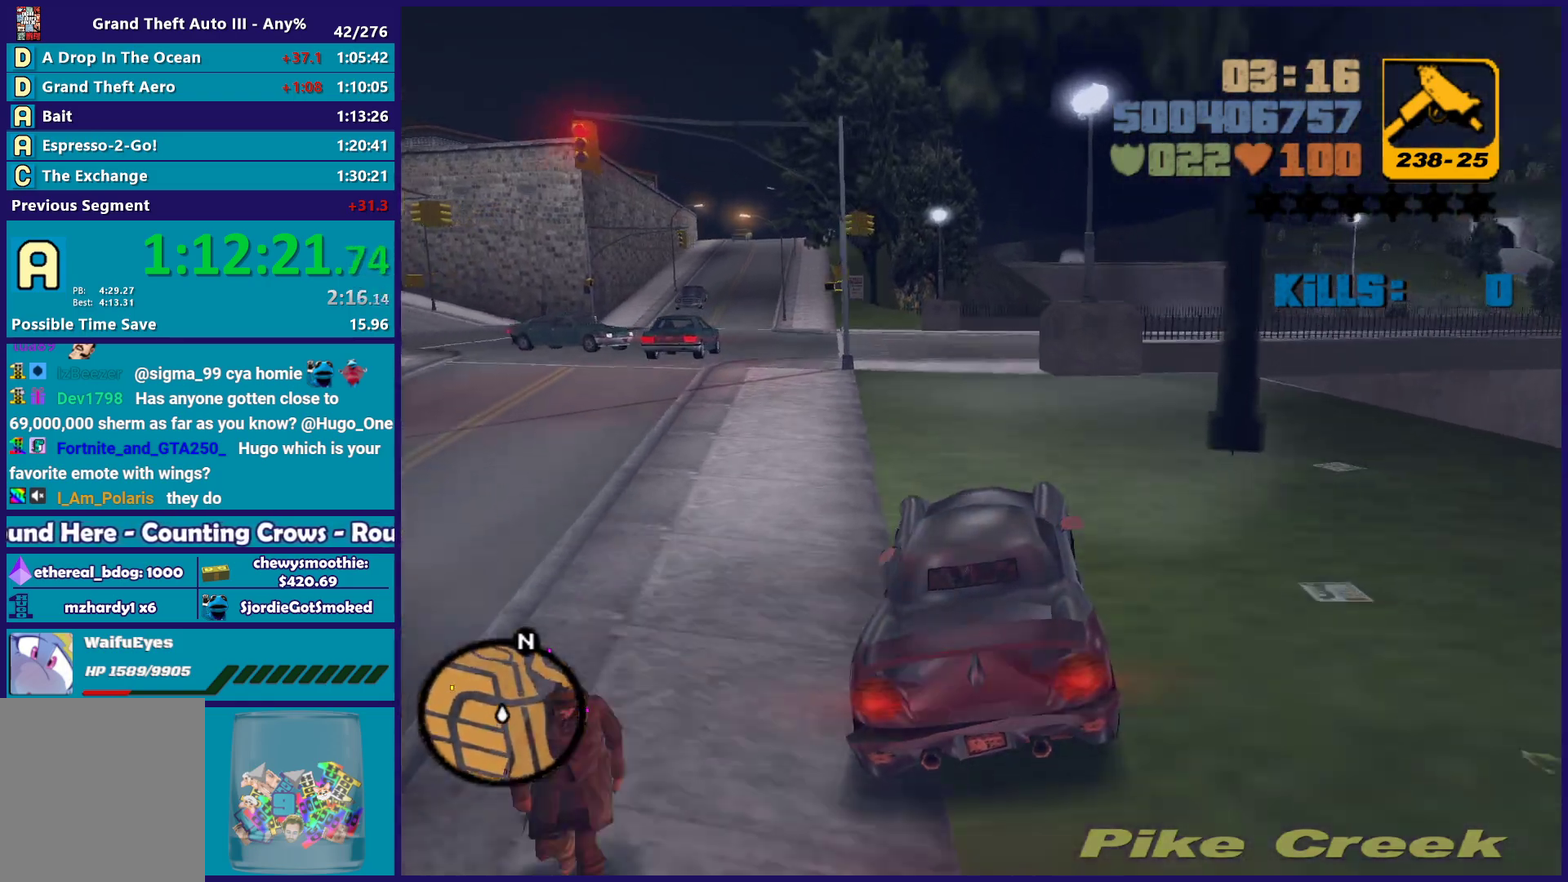
{"buttons": ["A"], "left_stick": "right", "right_stick": "center", "events": [[117, "left_stick", "center"], [233, "L2", "down"], [300, "left_stick", "right"], [350, "L2", "up"], [417, "A", "down"]]}
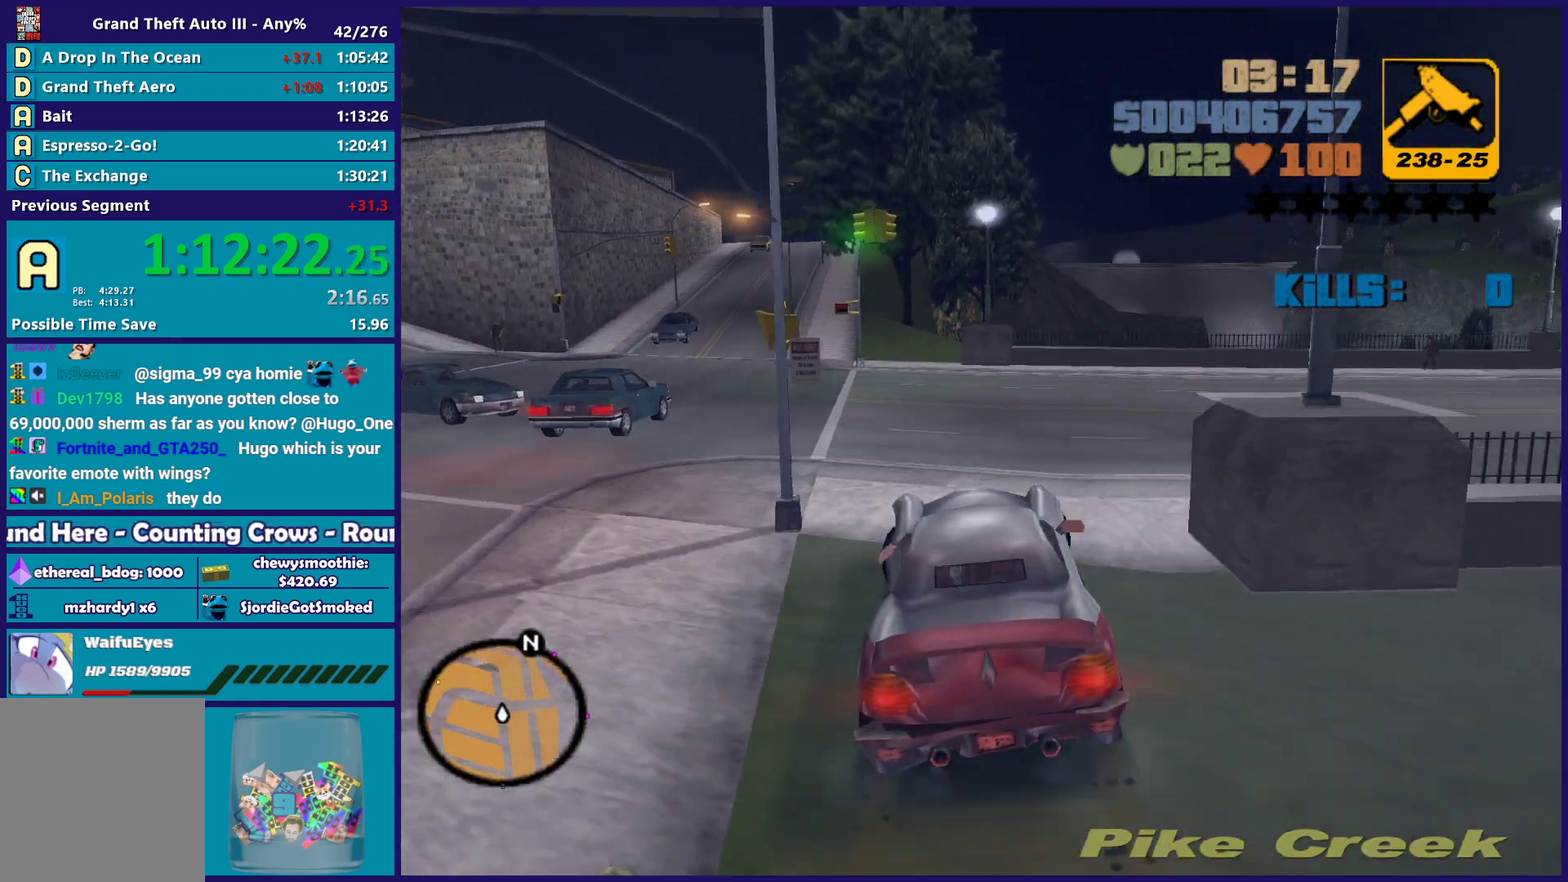
{"buttons": ["R2"], "left_stick": "right", "right_stick": "center", "events": [[333, "A", "up"], [383, "R2", "down"]]}
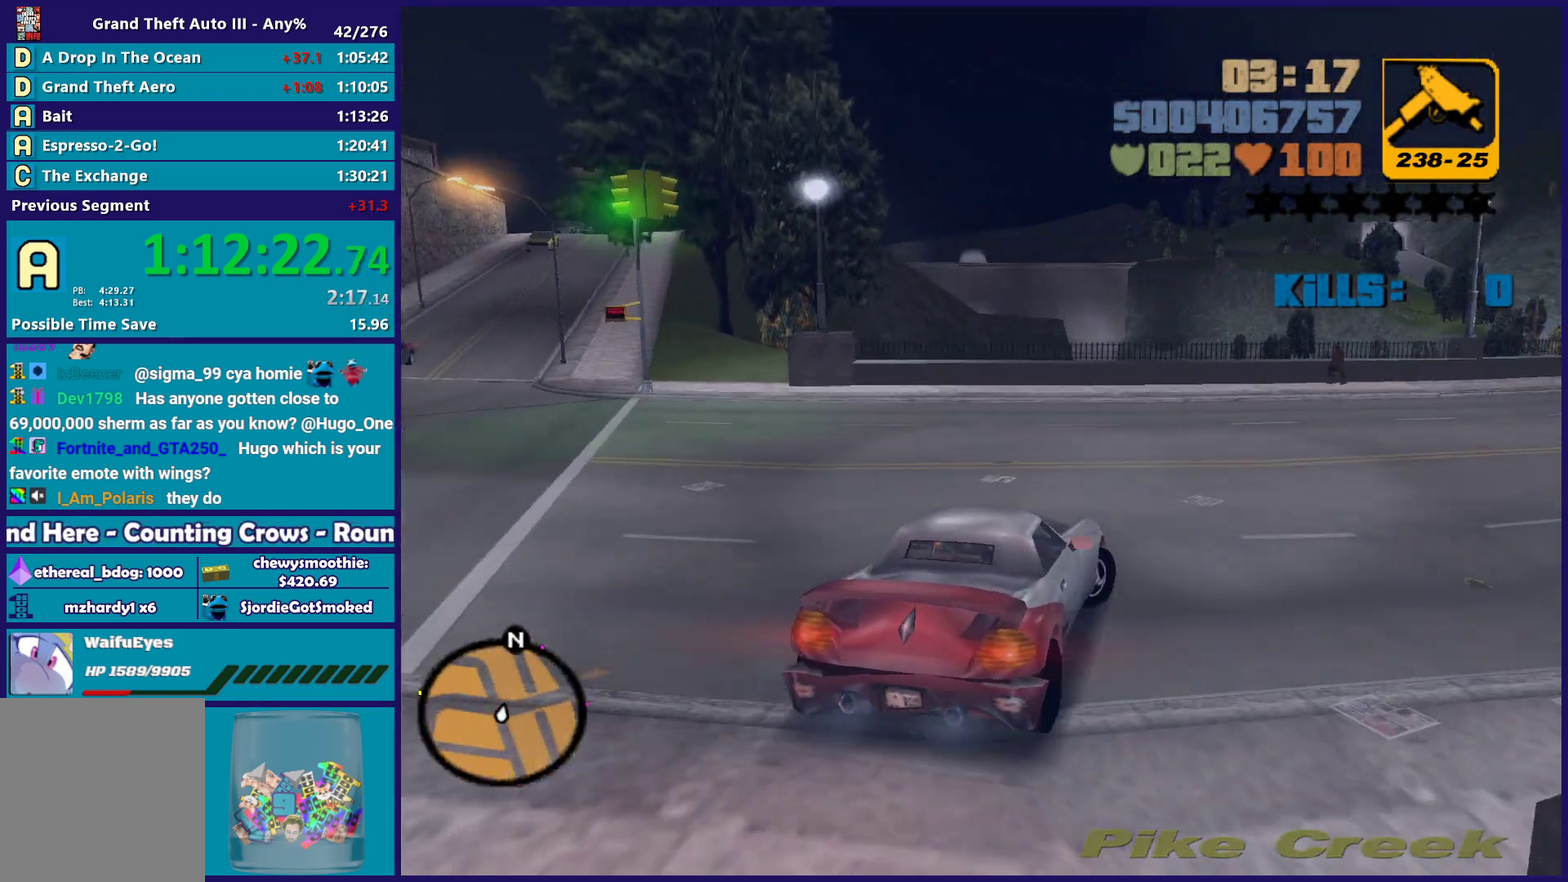
{"buttons": ["R2"], "left_stick": "right", "right_stick": "center", "events": []}
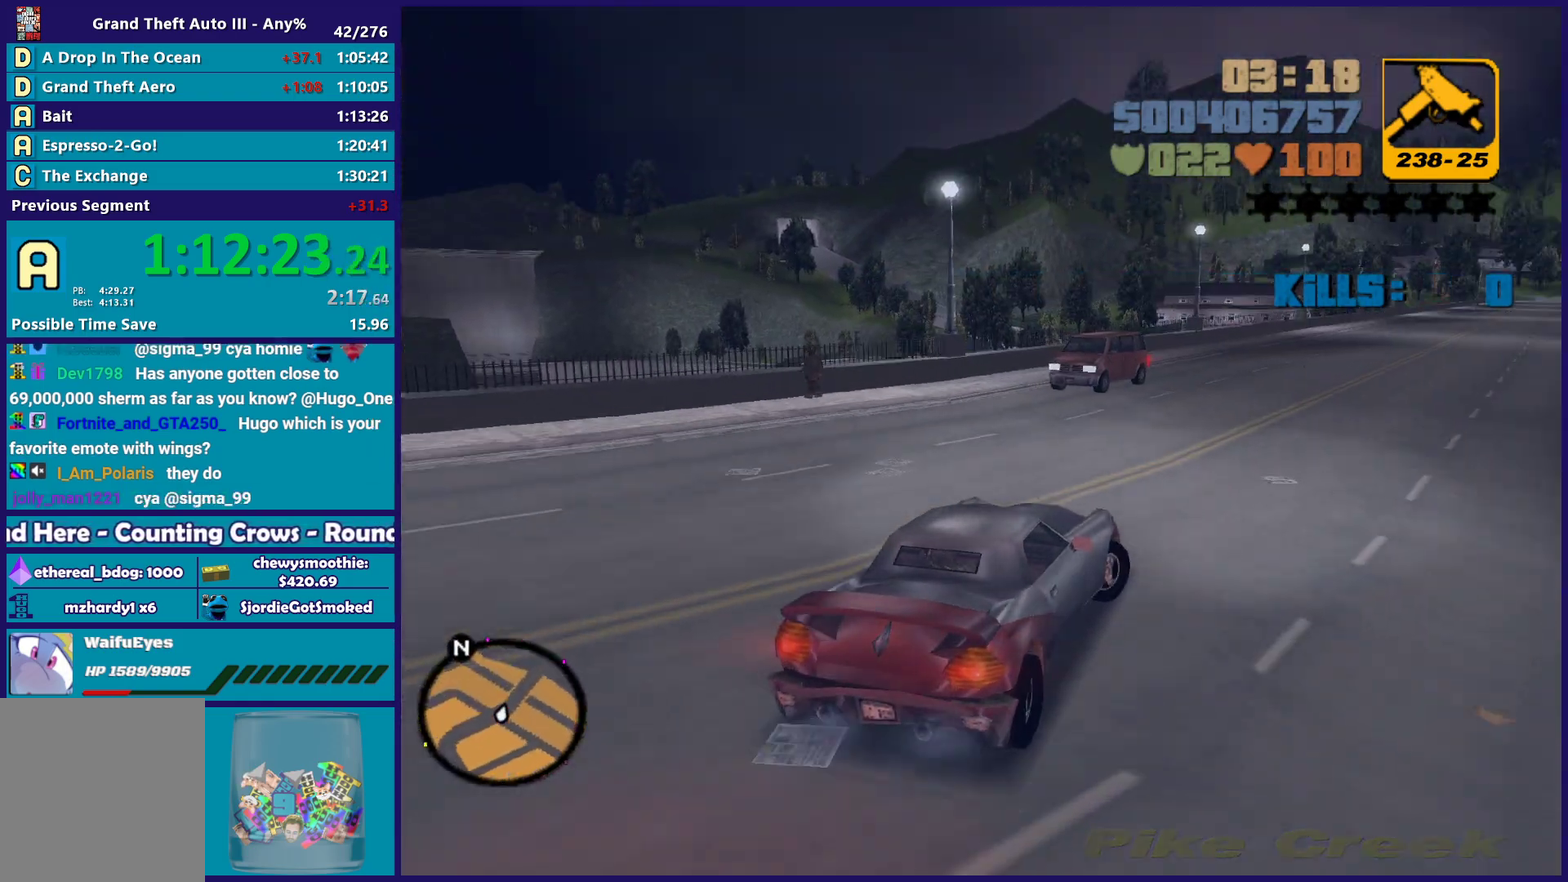
{"buttons": ["R2"], "left_stick": "center", "right_stick": "center", "events": [[200, "left_stick", "center"]]}
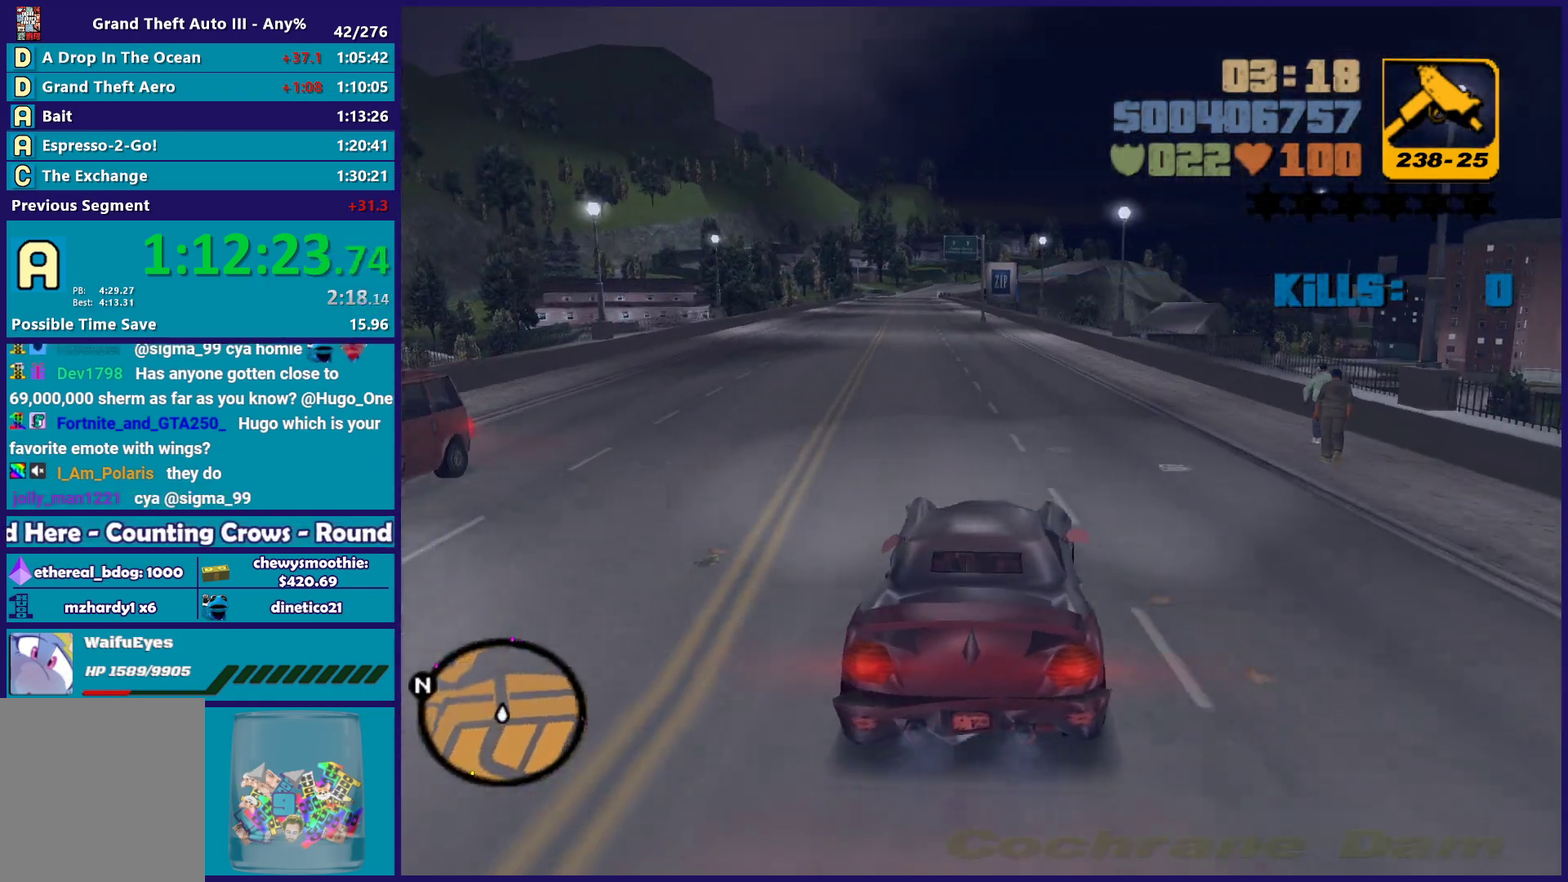
{"buttons": ["R2"], "left_stick": "center", "right_stick": "center", "events": [[250, "left_stick", "up-left"], [367, "left_stick", "center"]]}
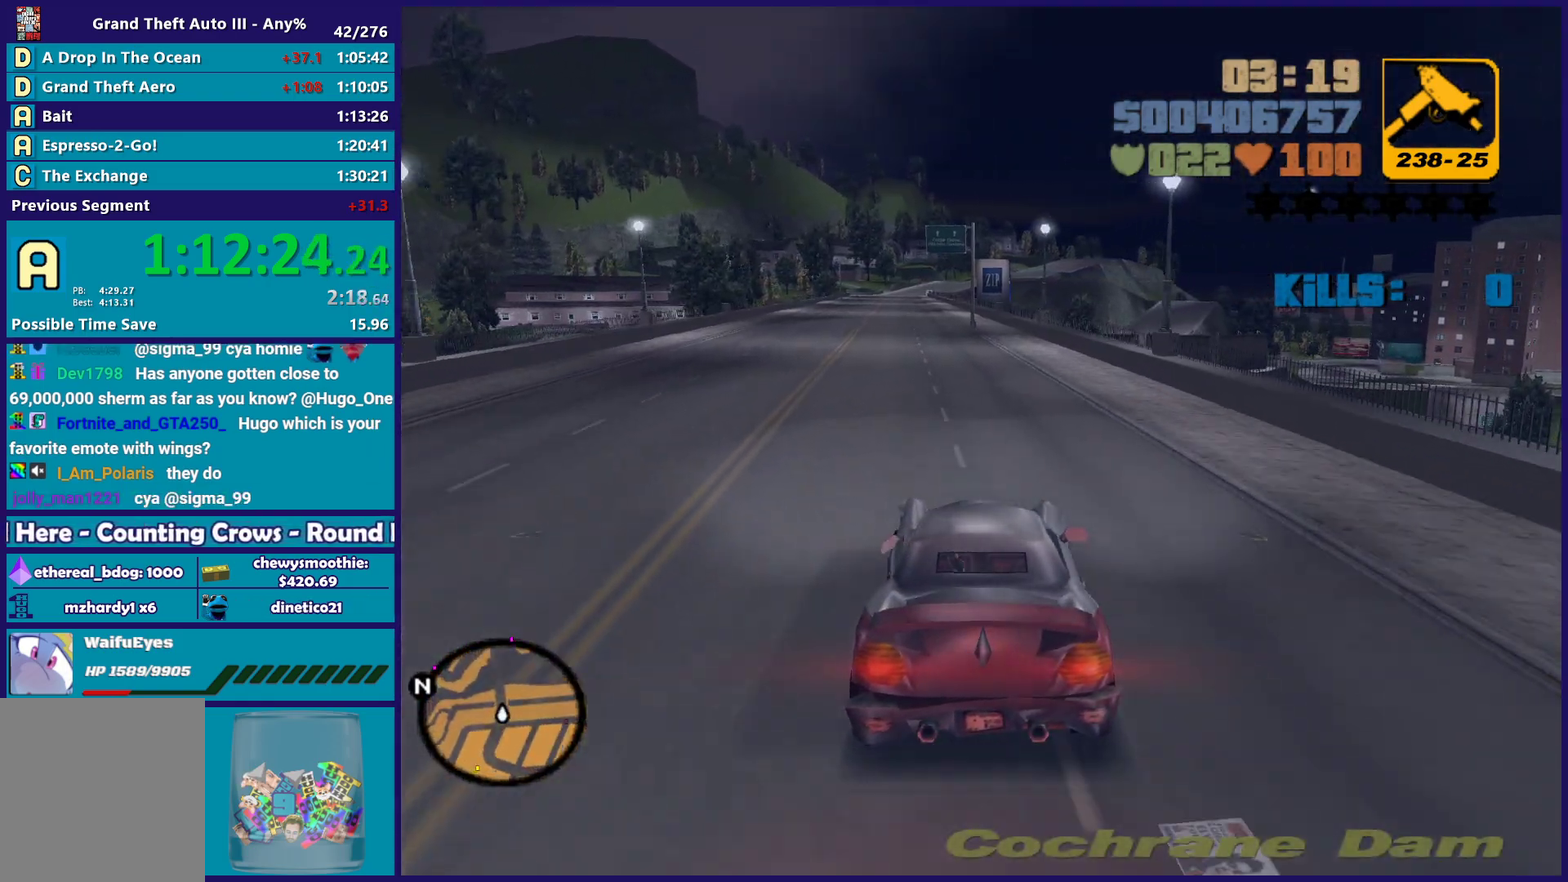
{"buttons": ["R2"], "left_stick": "center", "right_stick": "center", "events": [[100, "left_stick", "up-left"], [233, "left_stick", "center"]]}
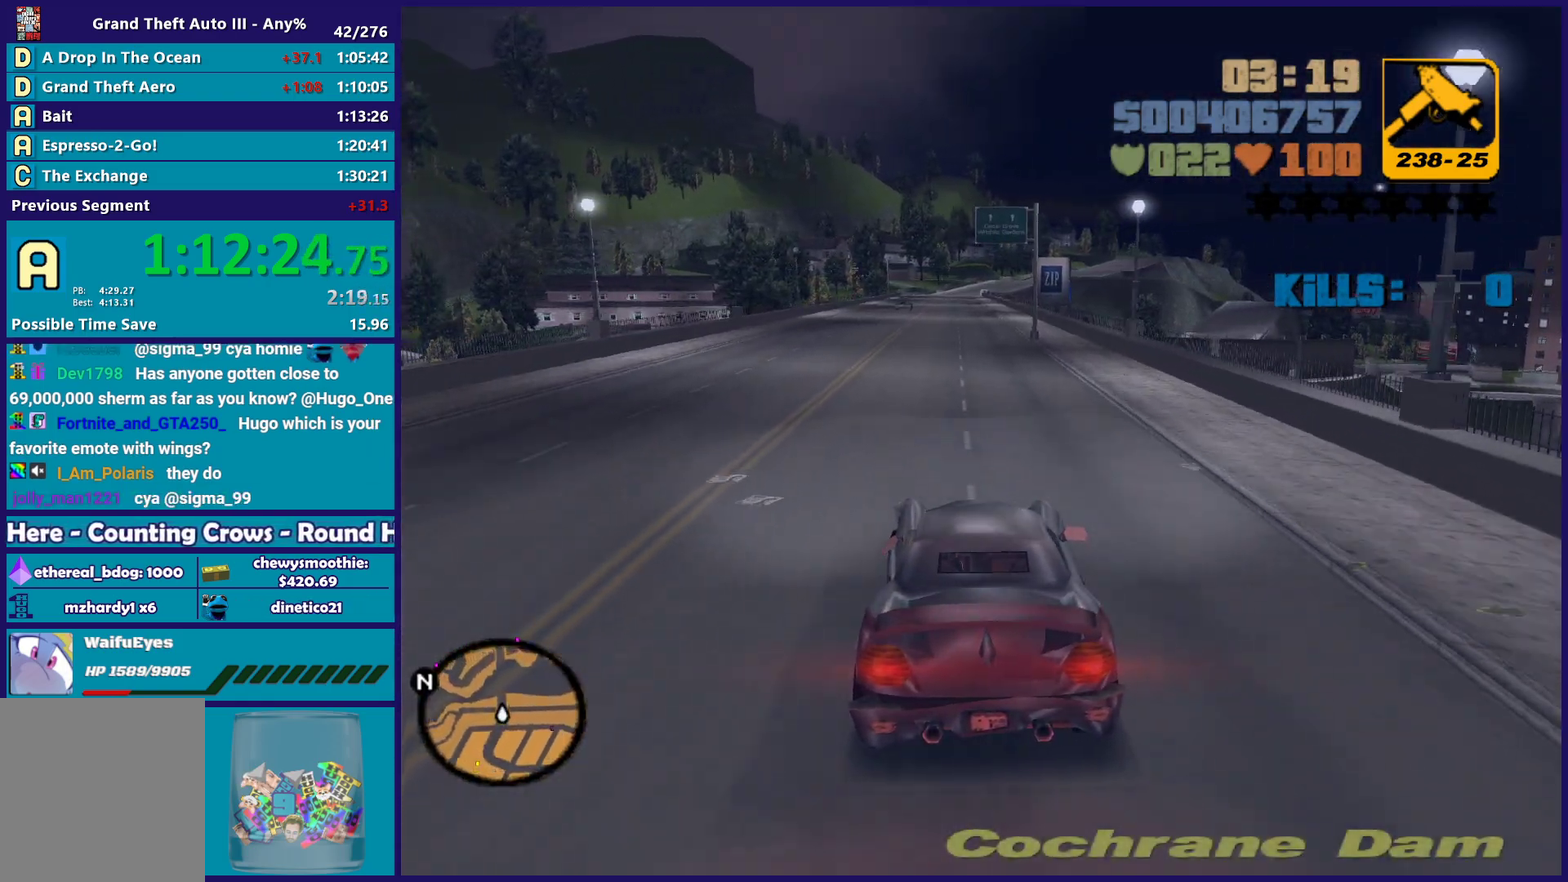
{"buttons": ["R2"], "left_stick": "center", "right_stick": "center", "events": []}
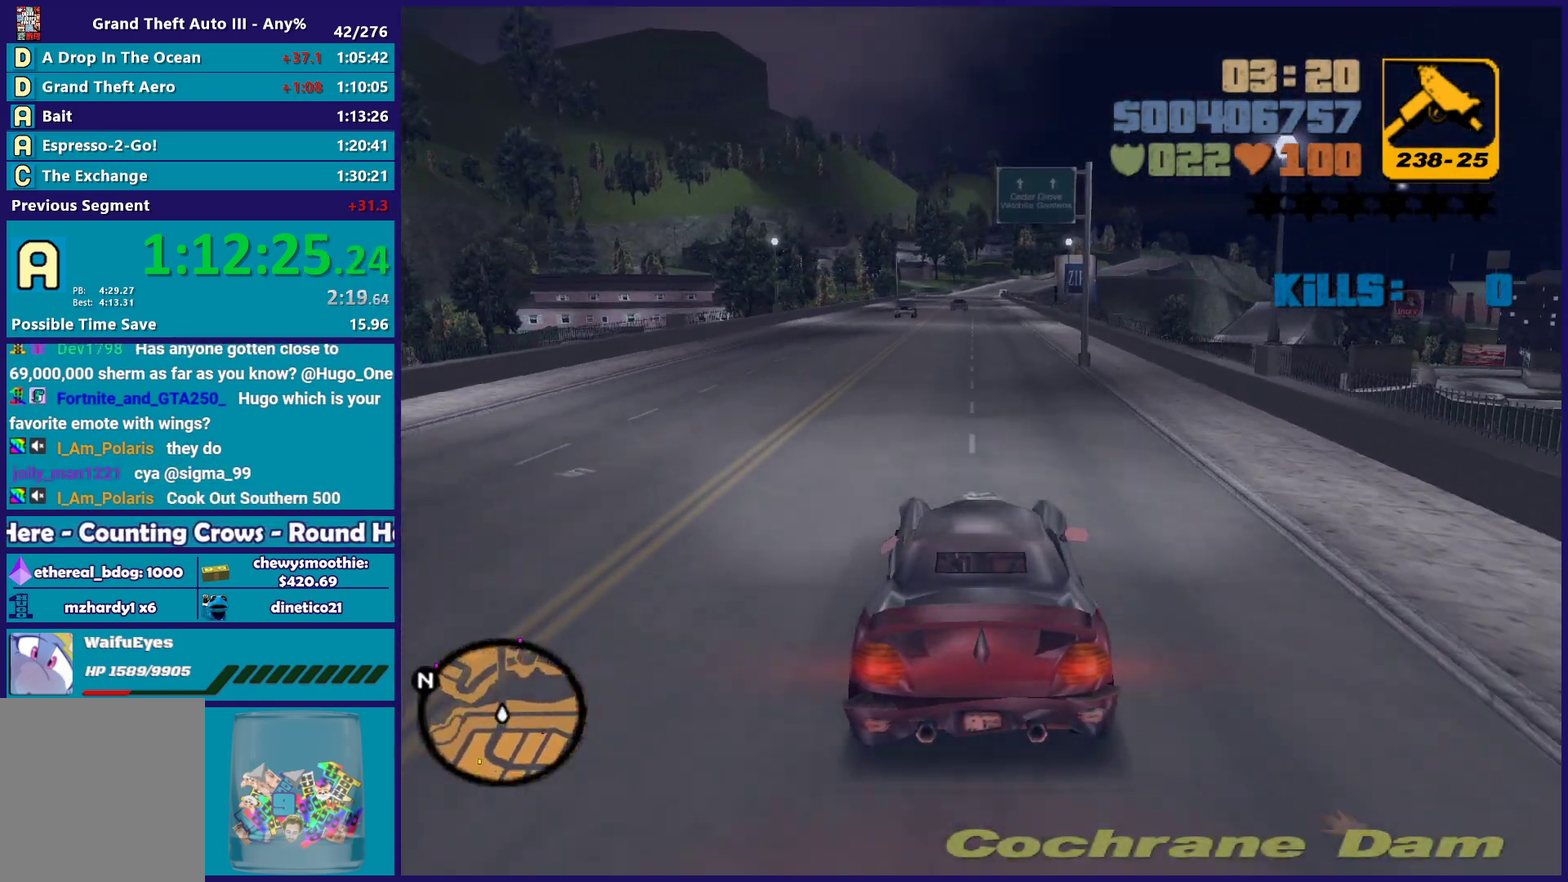
{"buttons": ["R2"], "left_stick": "center", "right_stick": "center", "events": []}
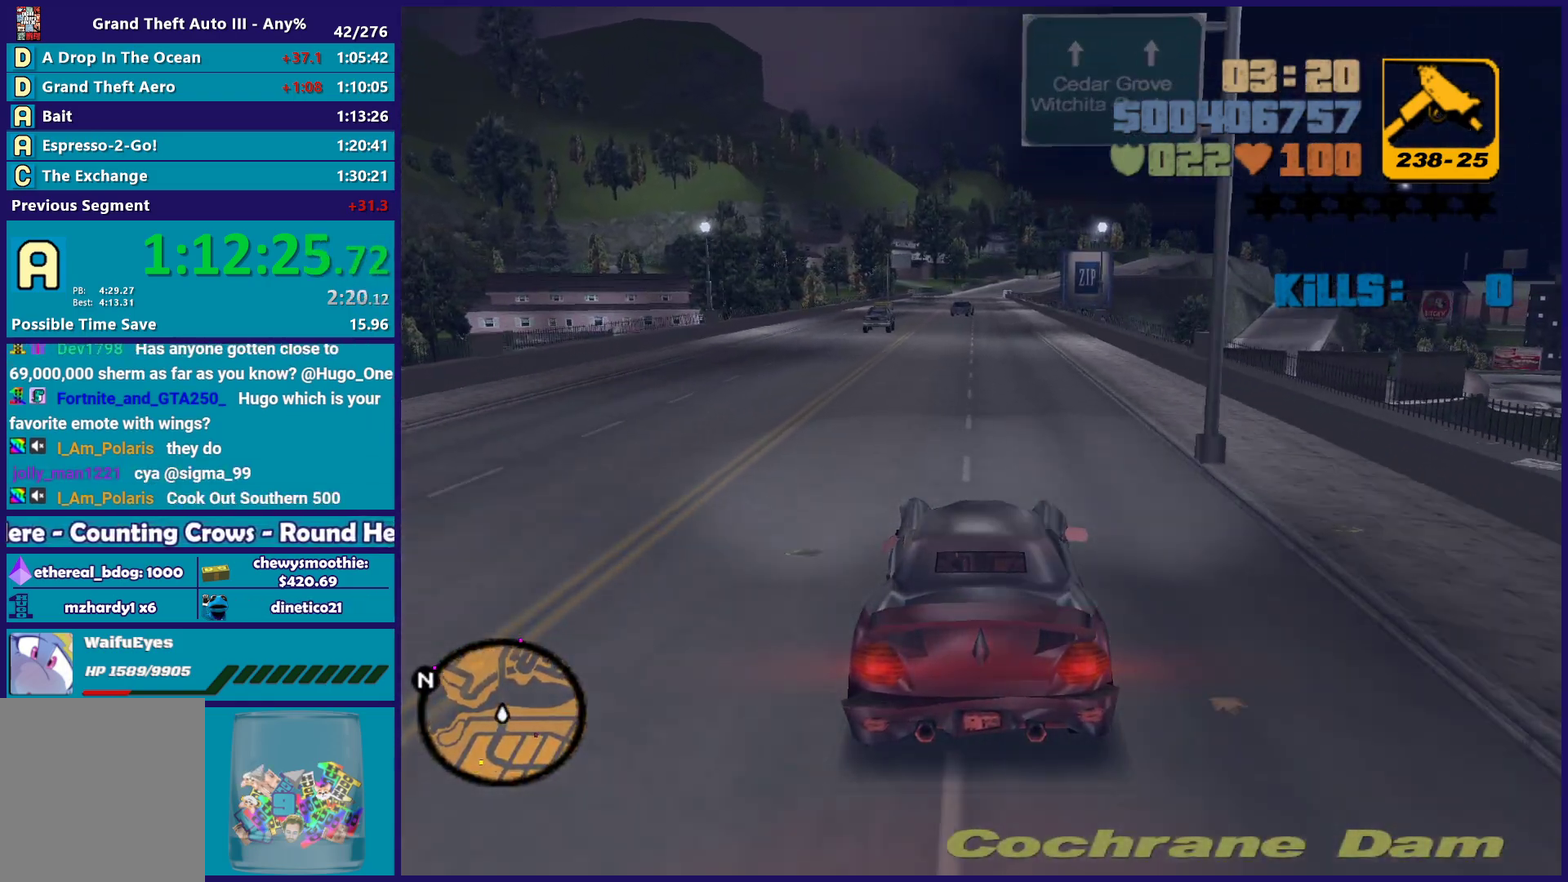
{"buttons": ["R2"], "left_stick": "center", "right_stick": "center", "events": []}
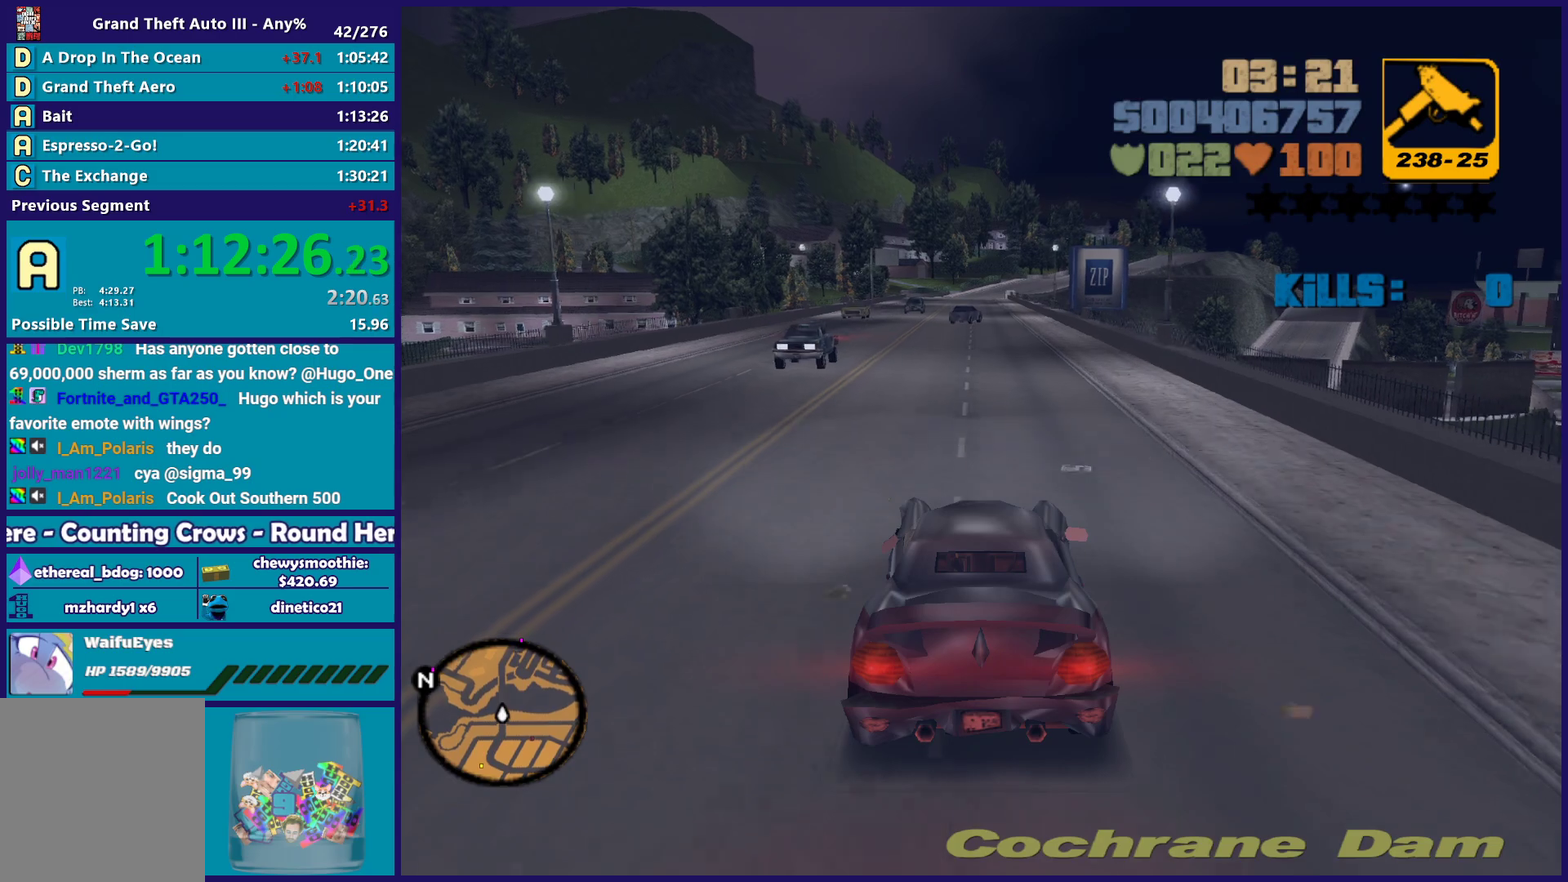
{"buttons": ["R2"], "left_stick": "center", "right_stick": "center", "events": []}
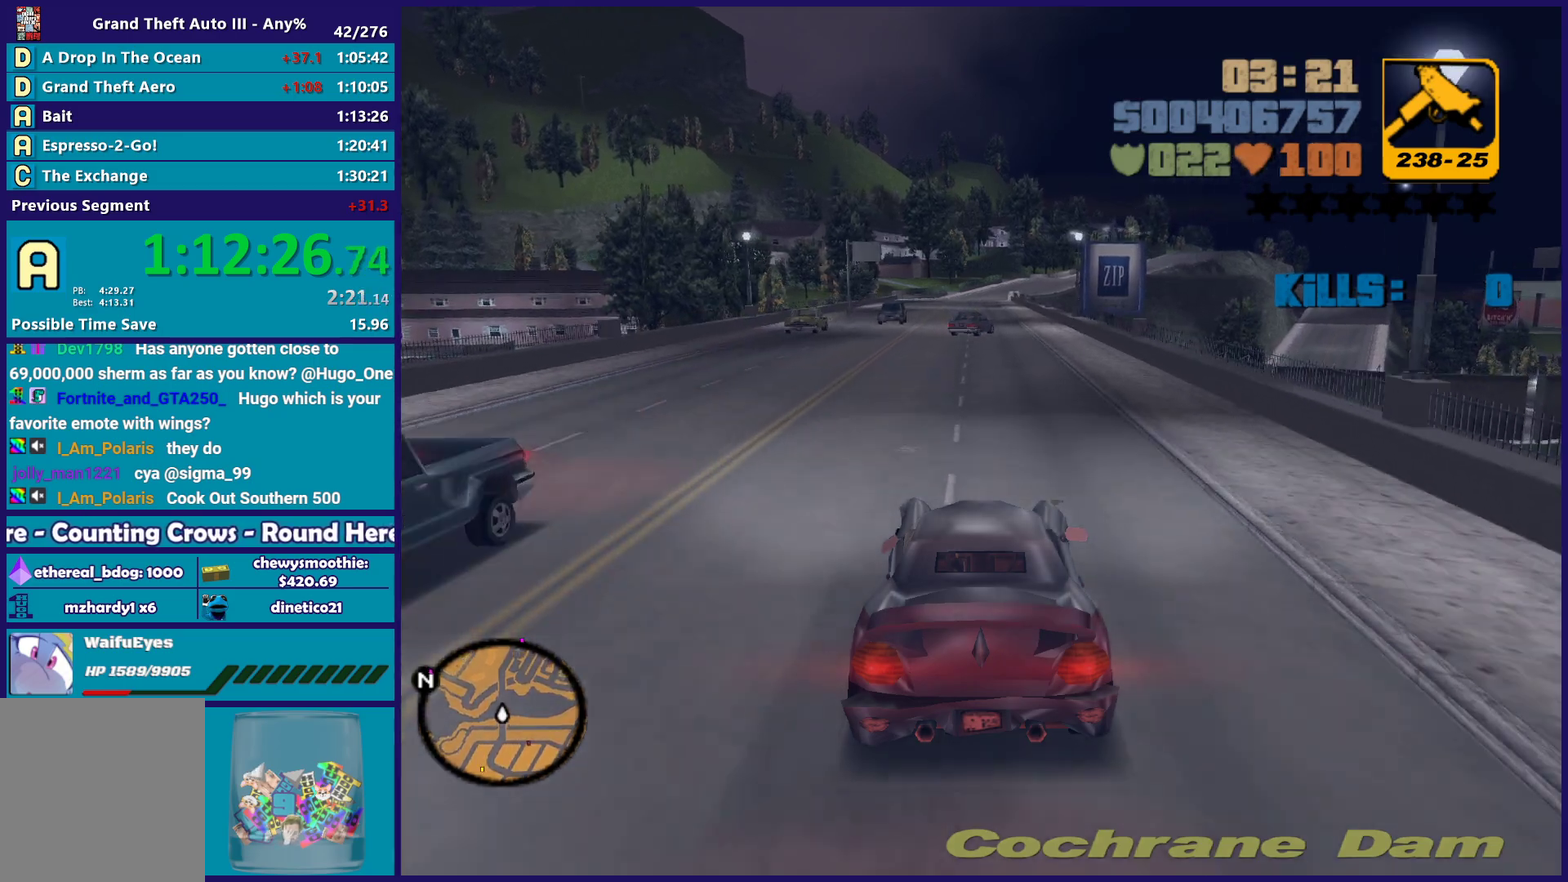
{"buttons": ["R2"], "left_stick": "center", "right_stick": "center", "events": [[150, "left_stick", "up-left"], [317, "left_stick", "center"]]}
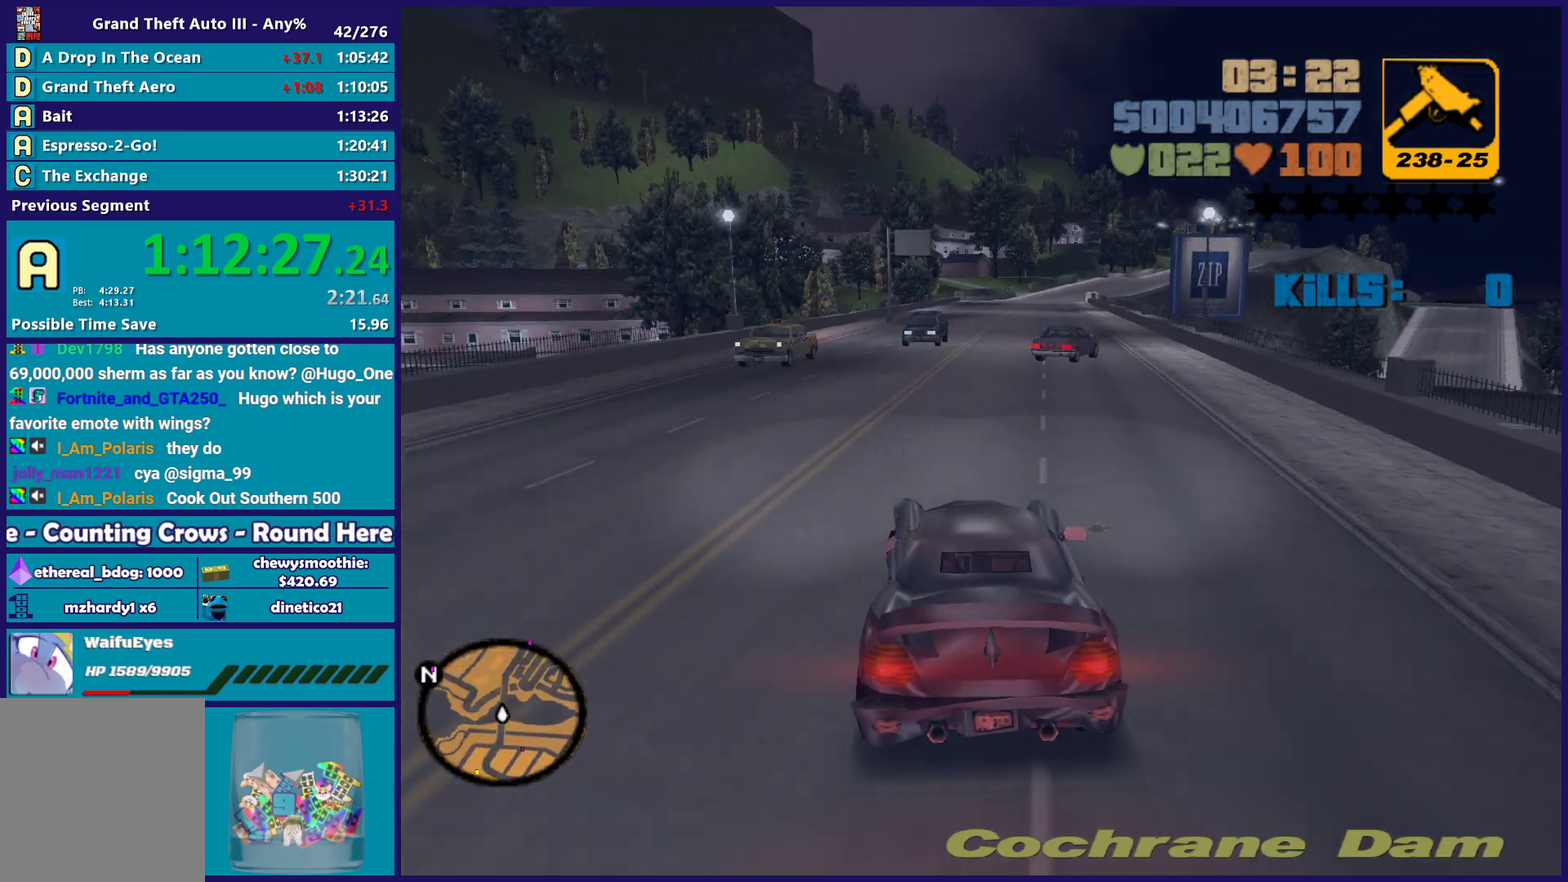
{"buttons": ["R2"], "left_stick": "center", "right_stick": "center", "events": [[100, "left_stick", "down-right"], [183, "left_stick", "center"]]}